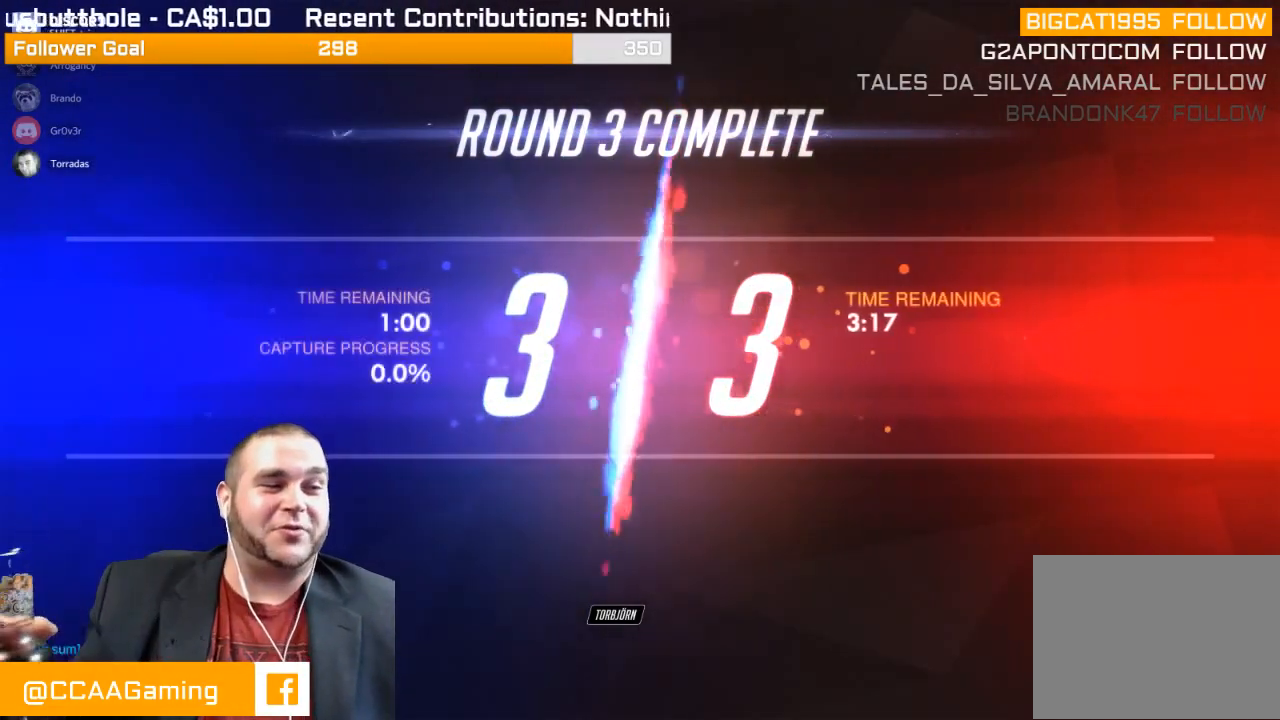
Gameplay with a controller (PlayStation layout); each line is a JSON object with the inputs held at the frame after it. "events" lists button and stick changes between this image and that frame as [ms after this image, input, new state], when the widget could be followed in between. Not read: L3.
{"buttons": ["SELECT"], "left_stick": "center", "right_stick": "center", "events": [[350, "SELECT", "down"]]}
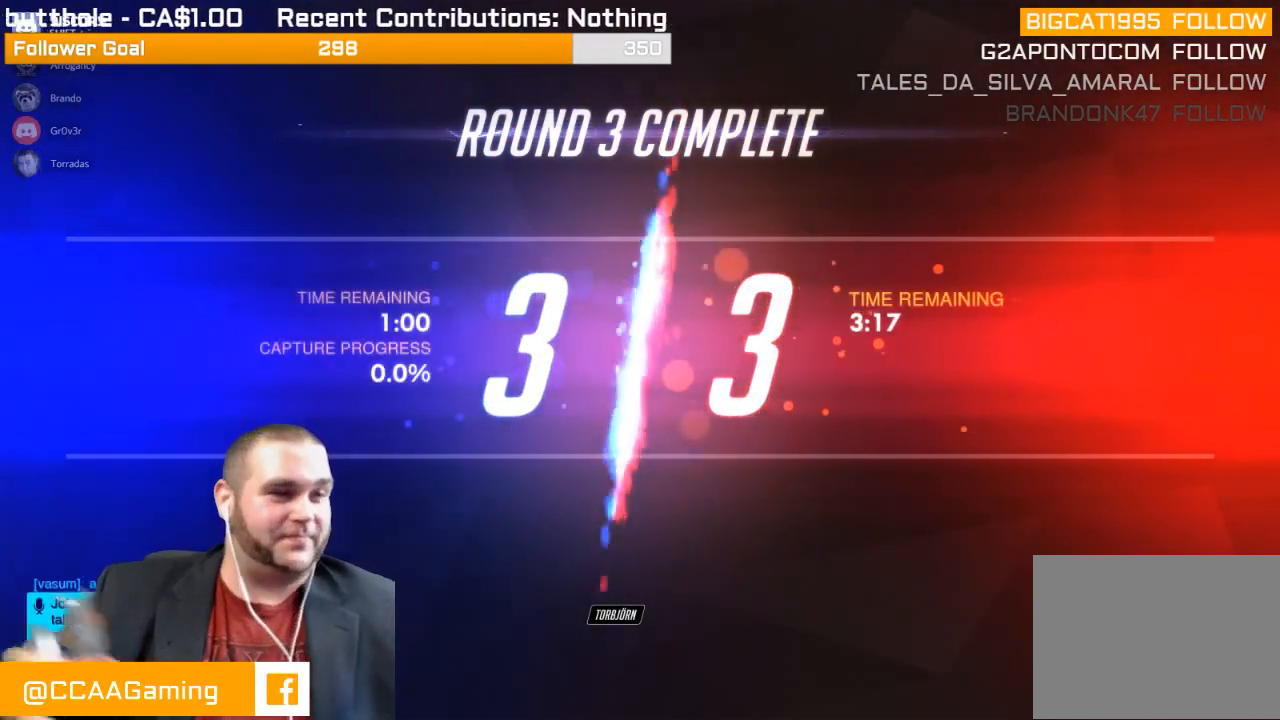
{"buttons": ["SELECT"], "left_stick": "center", "right_stick": "center", "events": []}
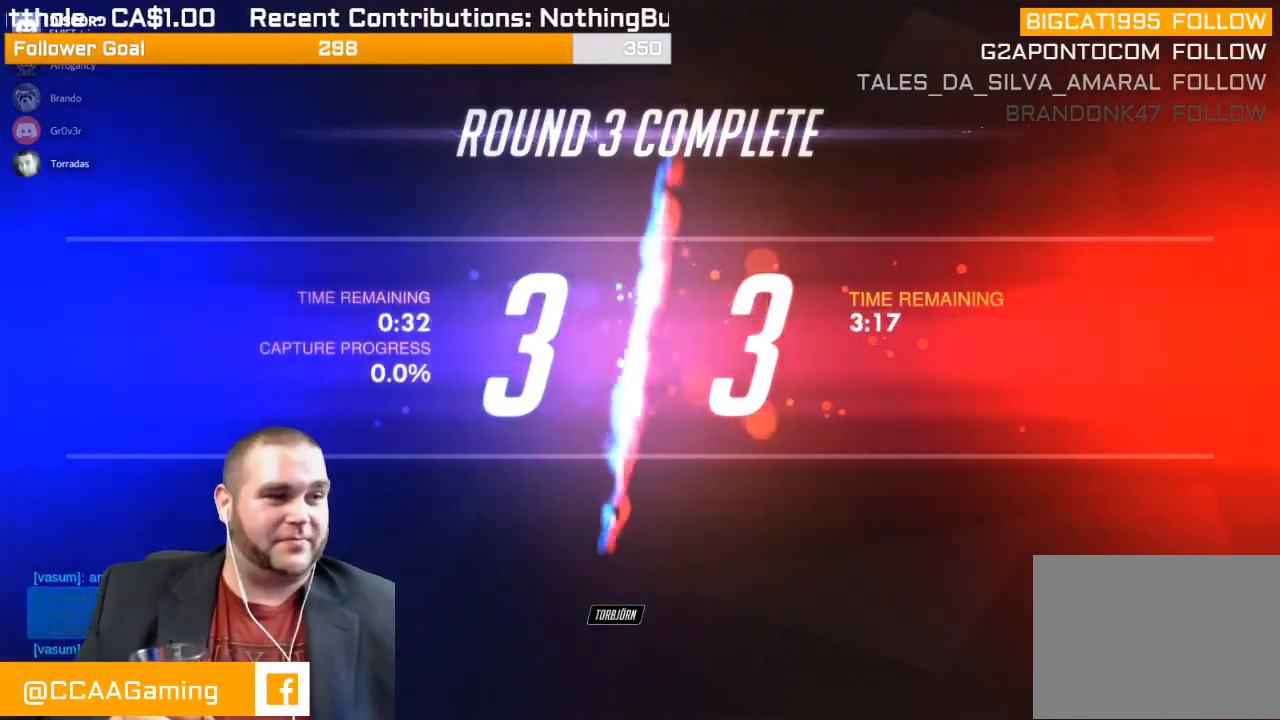
{"buttons": ["SELECT"], "left_stick": "center", "right_stick": "center", "events": []}
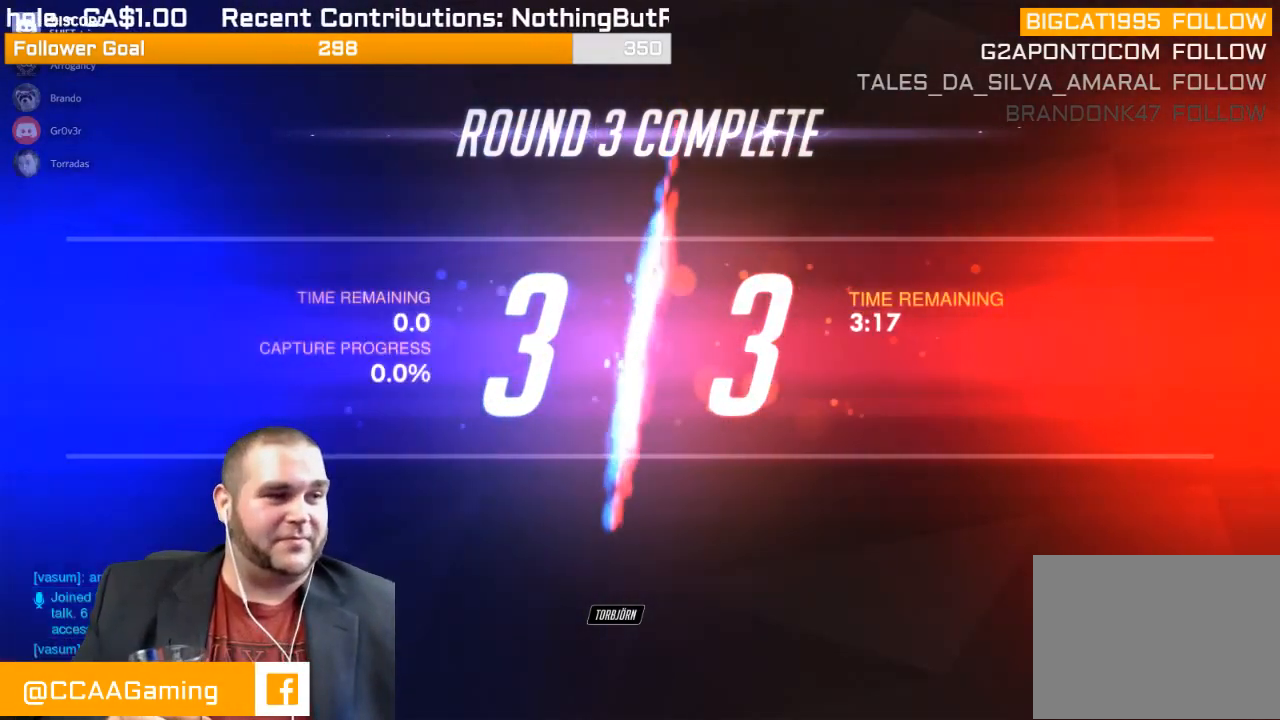
{"buttons": ["SELECT"], "left_stick": "center", "right_stick": "center", "events": []}
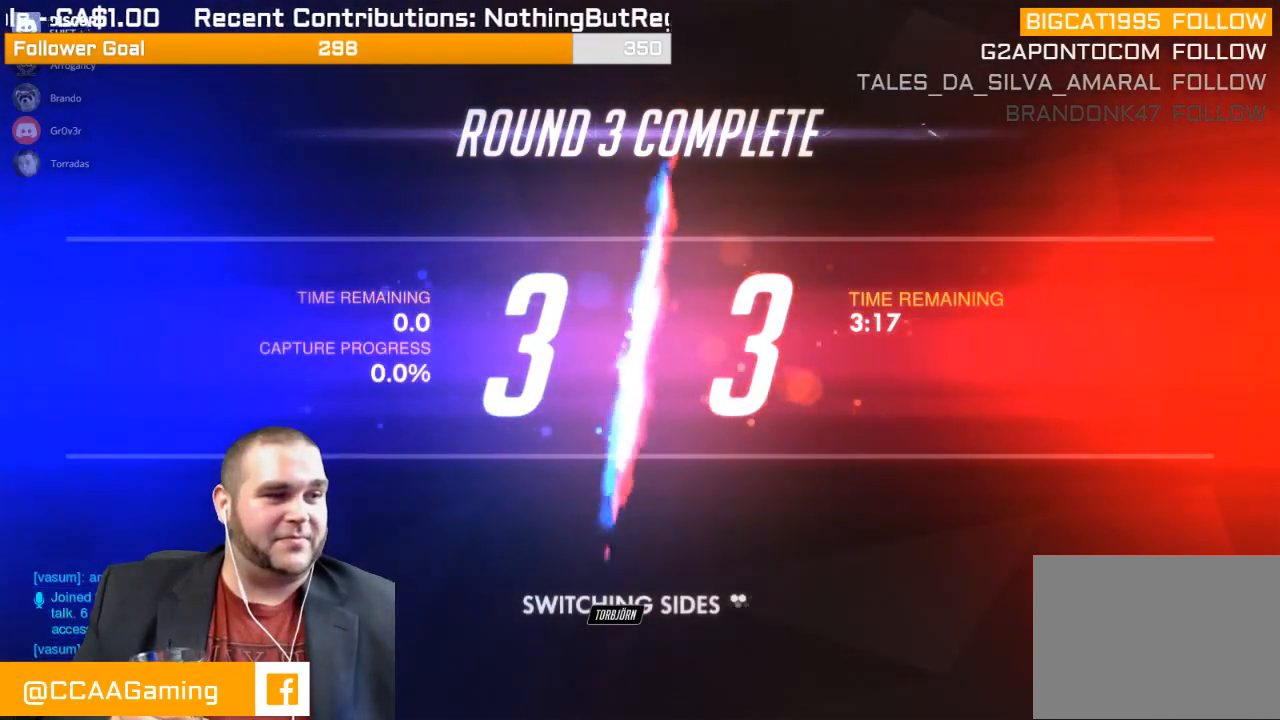
{"buttons": ["SELECT"], "left_stick": "center", "right_stick": "center", "events": []}
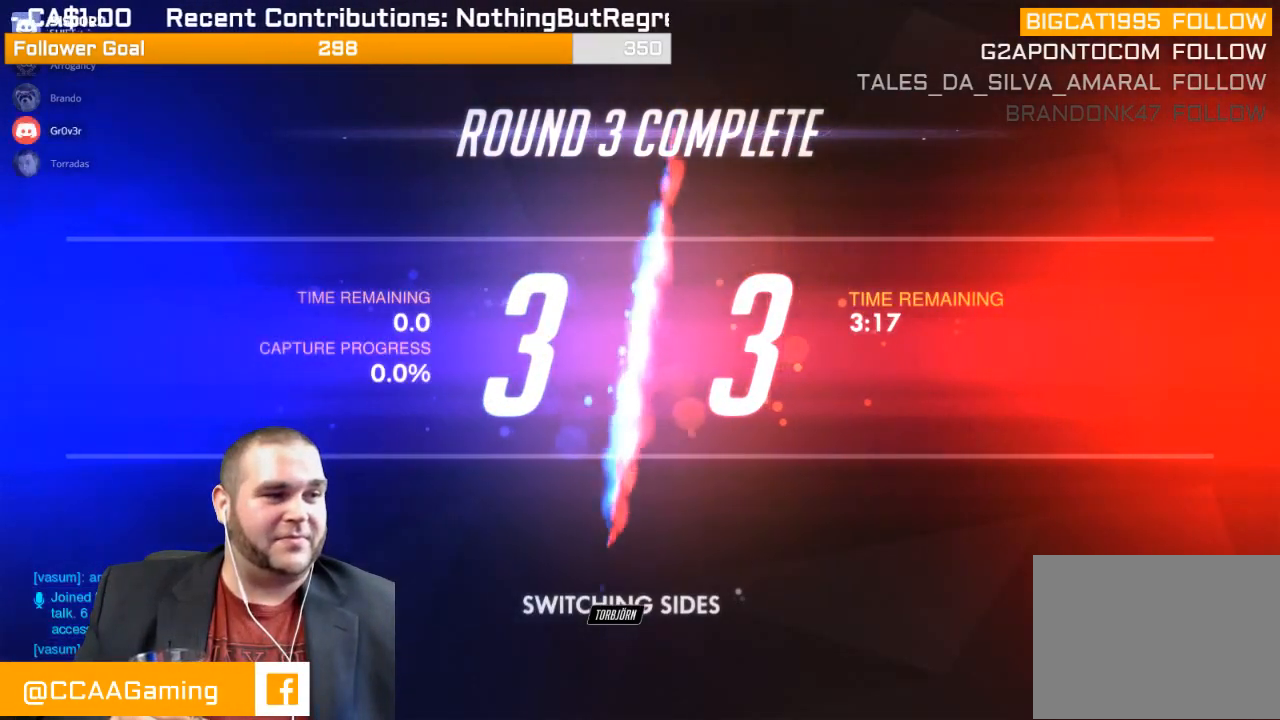
{"buttons": ["SELECT"], "left_stick": "center", "right_stick": "center", "events": []}
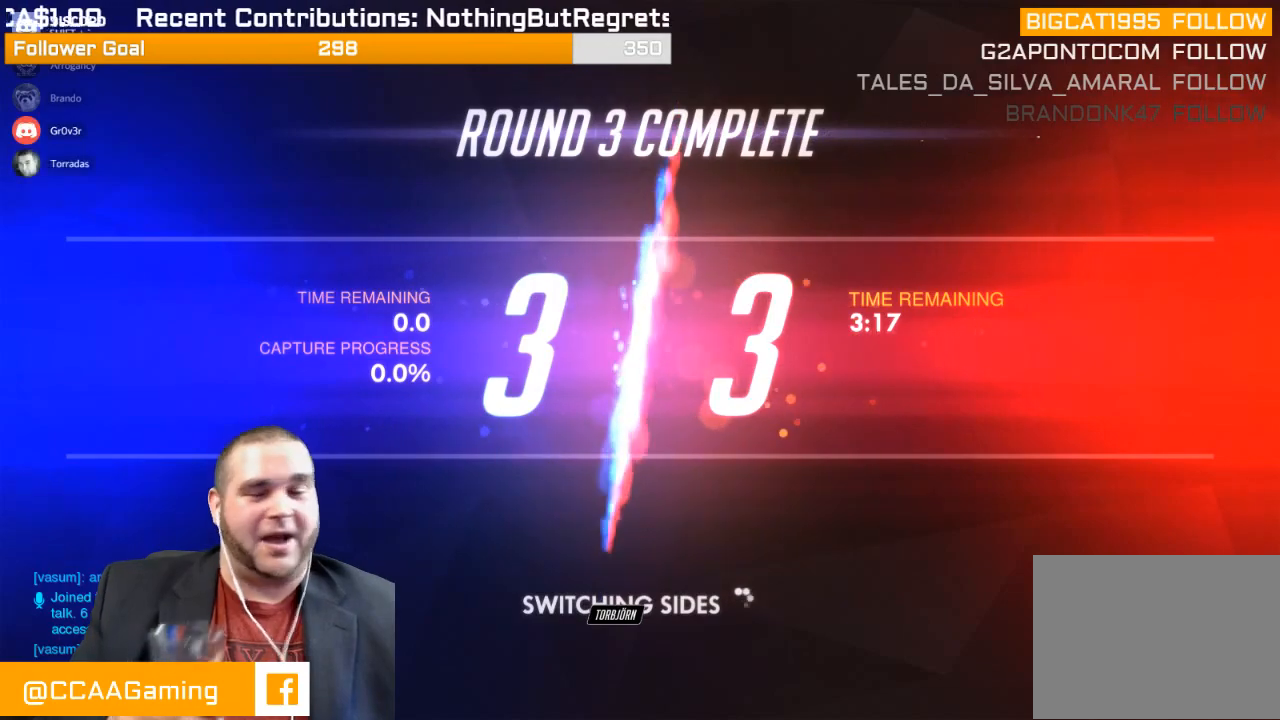
{"buttons": [], "left_stick": "center", "right_stick": "center", "events": [[50, "SELECT", "up"]]}